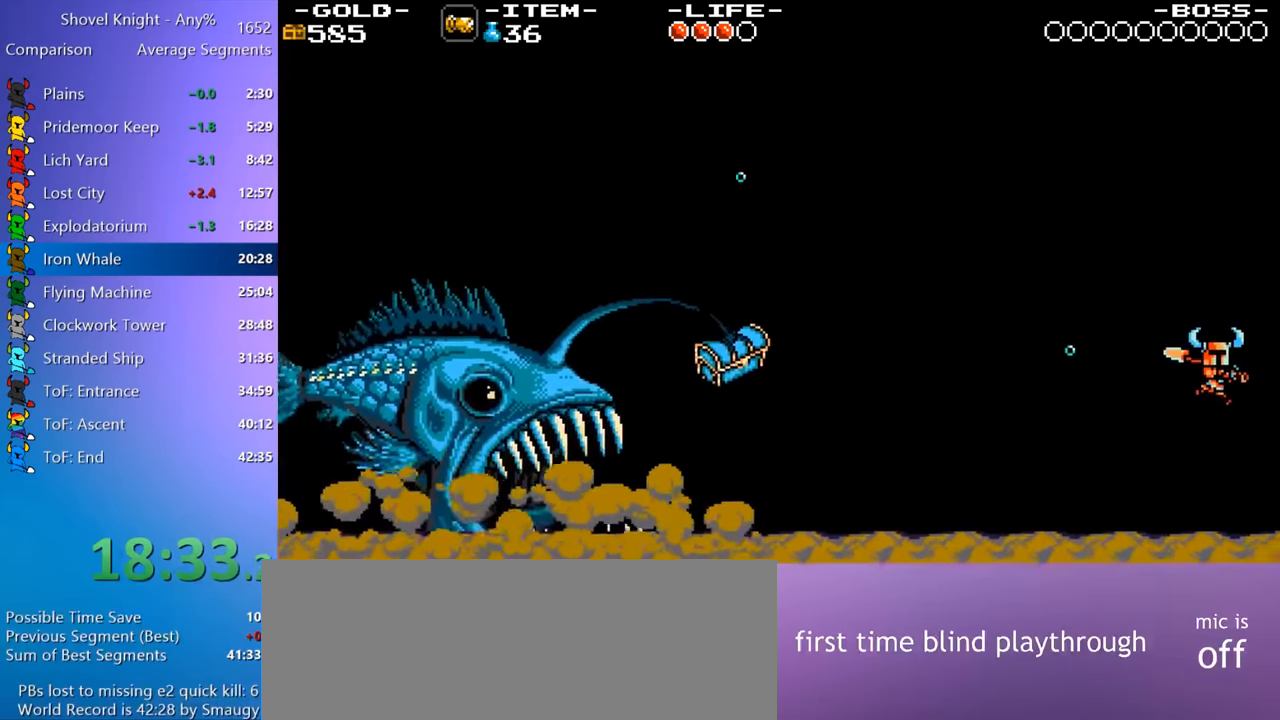
Gameplay with keyboard; each line is a JSON object with the keys held at the frame after it. "events" lists presses ("down") and releases ("up") of "4", "7", "8", "9", "a", "d", "e", "q", "s" and "w" between this image and that frame as [ms after this image, input, new state], when the widget could be followed in between. No other keys are recorded. Mouse input is not recorded.
{"keys": ["d"], "events": [[50, "a", "down"], [100, "8", "up"], [100, "d", "up"], [200, "a", "up"], [200, "d", "down"]]}
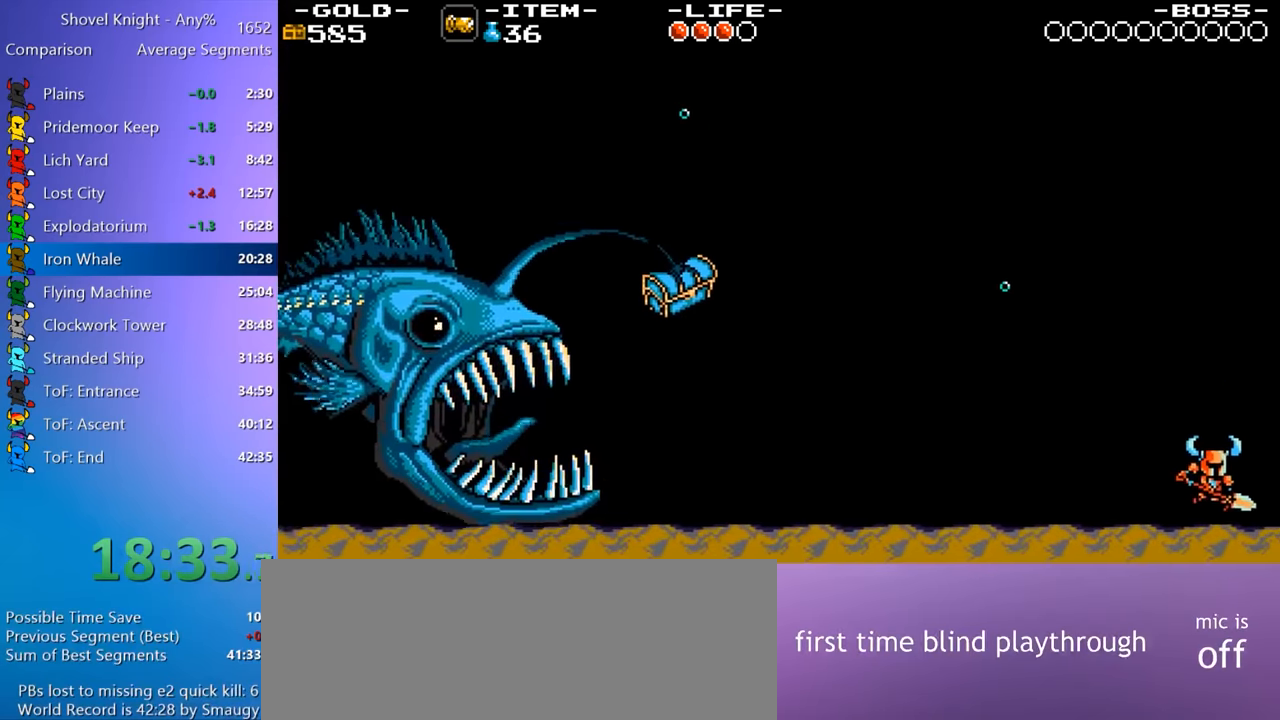
{"keys": ["4", "8", "d"], "events": [[400, "8", "down"], [450, "4", "down"]]}
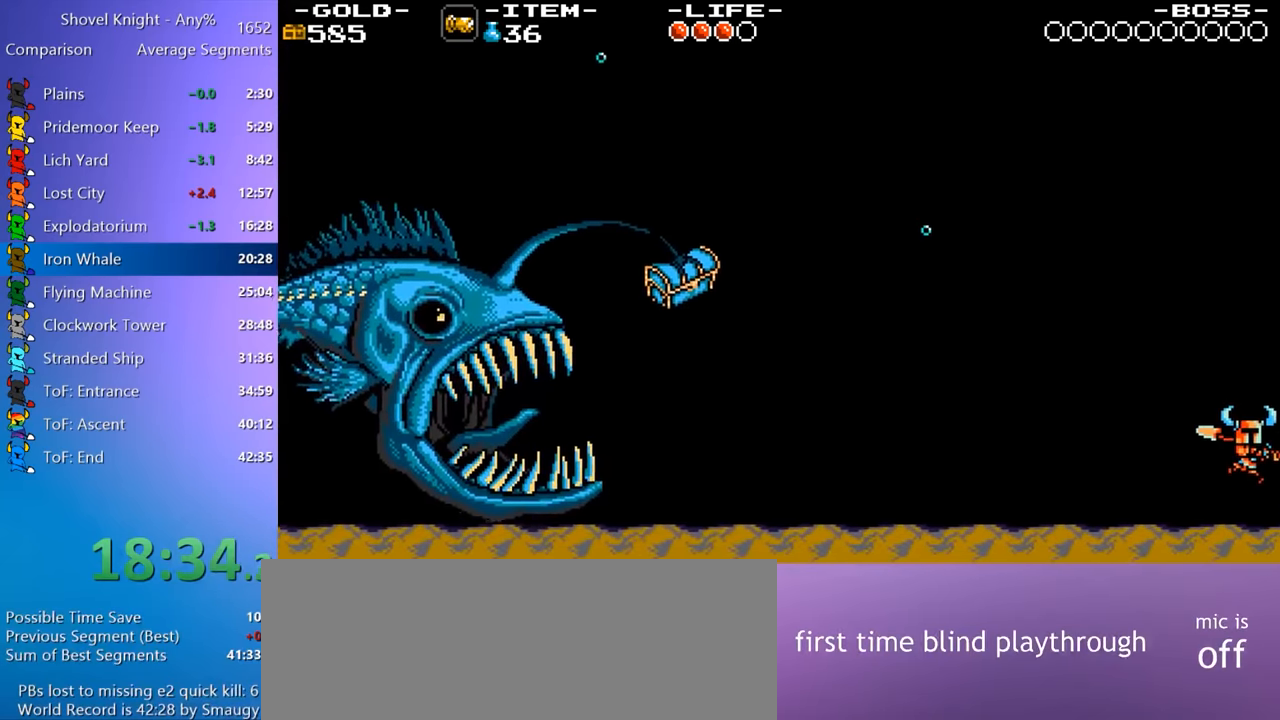
{"keys": ["8", "d"], "events": [[34, "4", "up"]]}
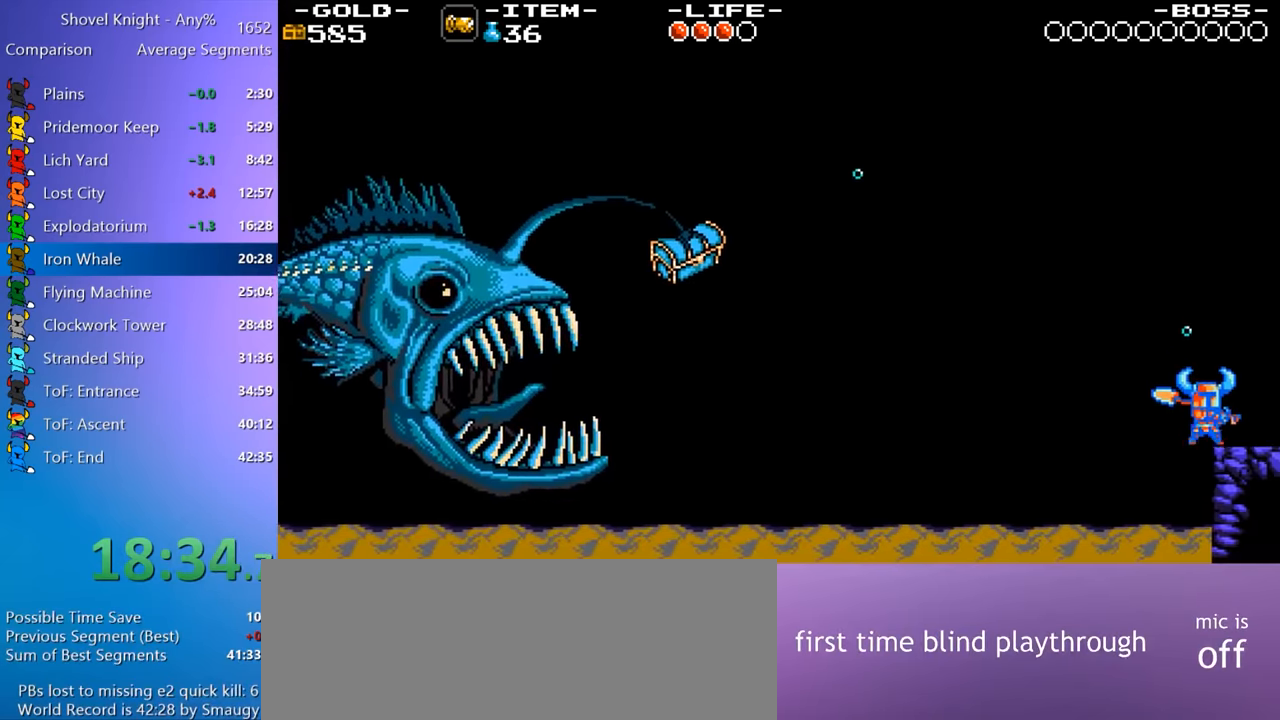
{"keys": ["8", "d"], "events": [[100, "a", "down"], [150, "a", "up"], [234, "a", "down"], [334, "a", "up"], [434, "a", "down"], [467, "a", "up"]]}
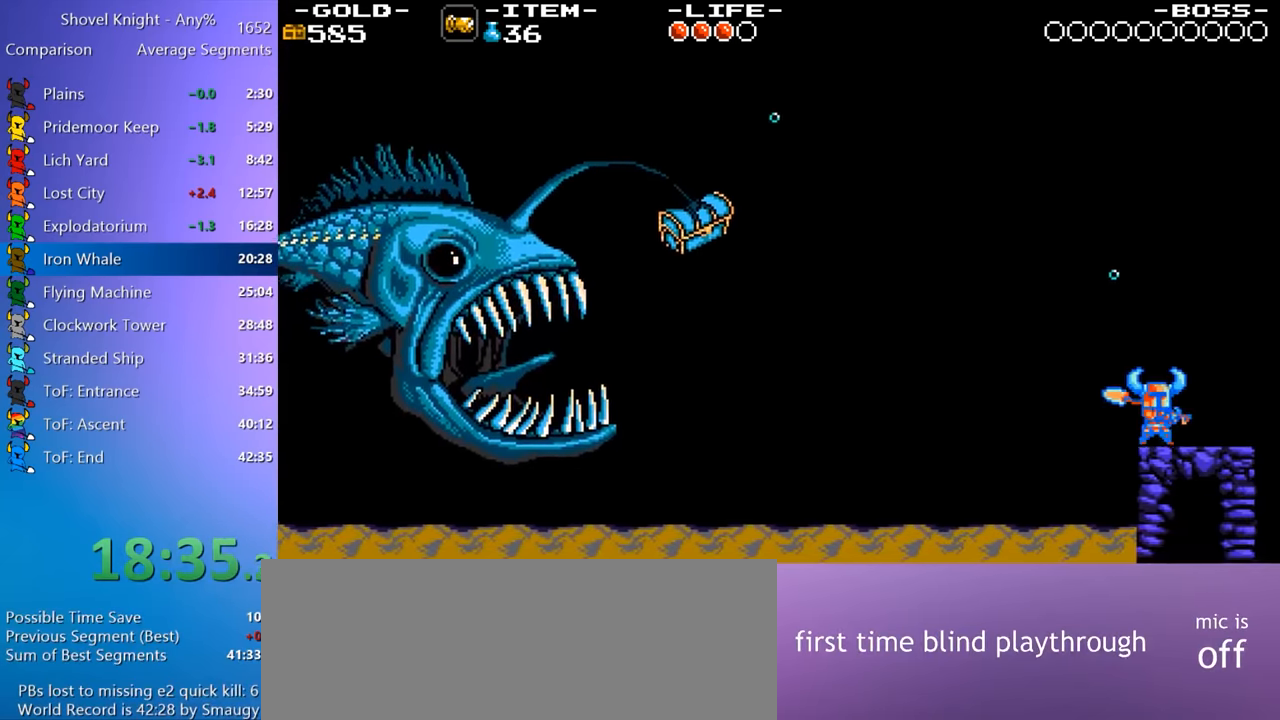
{"keys": ["8", "d"], "events": [[17, "a", "down"], [117, "a", "up"], [167, "a", "down"], [250, "a", "up"], [300, "a", "down"], [350, "a", "up"], [450, "a", "down"], [483, "a", "up"]]}
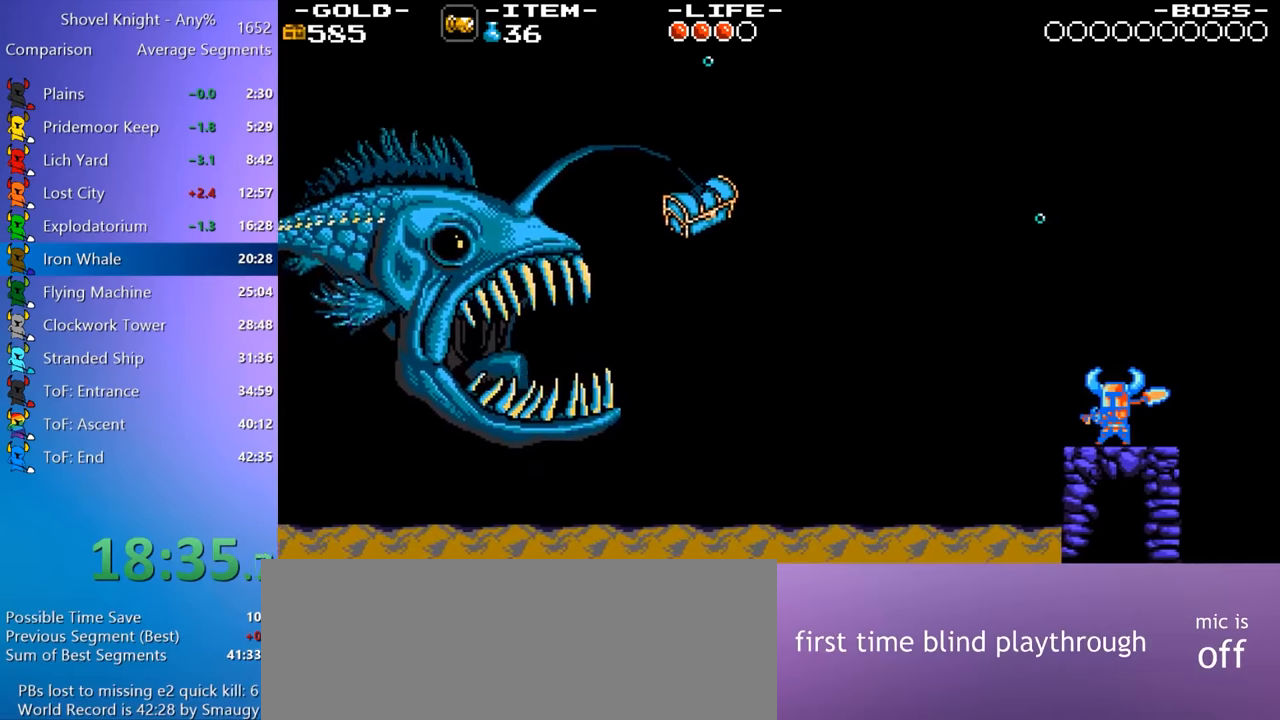
{"keys": ["8"], "events": [[83, "a", "down"], [183, "a", "up"], [216, "a", "down"], [316, "d", "up"], [450, "a", "up"]]}
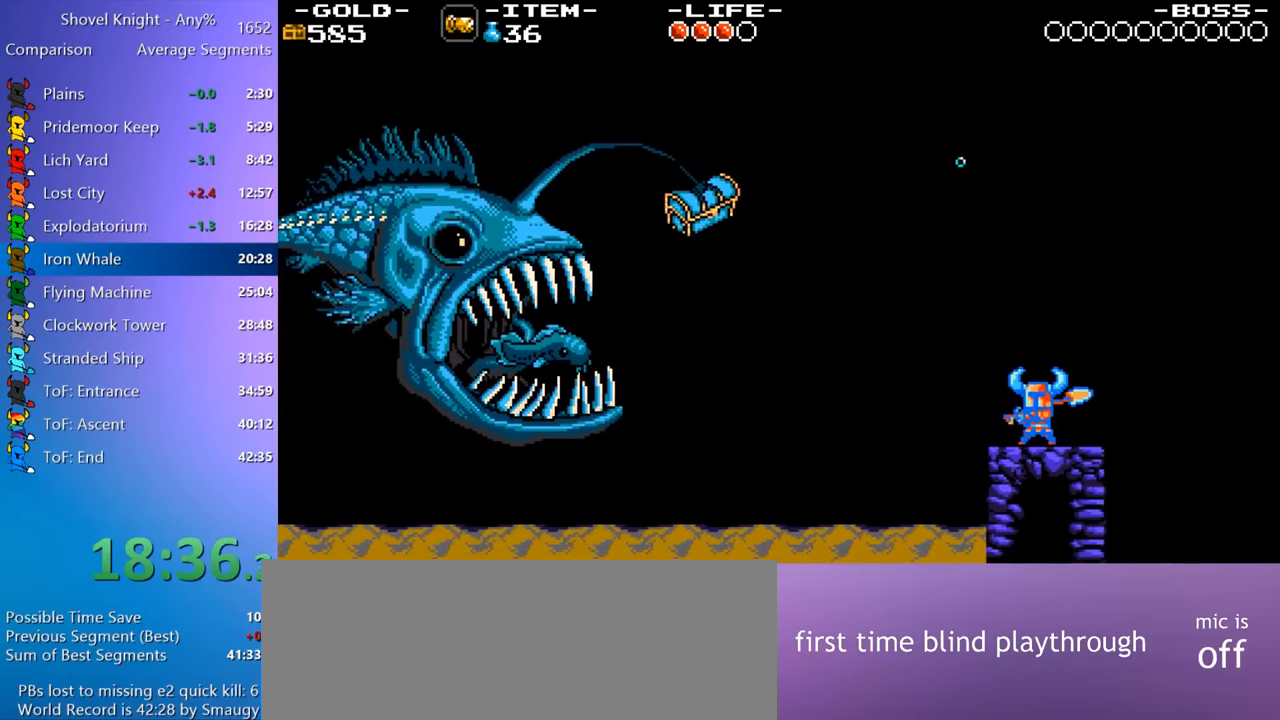
{"keys": ["8"], "events": [[383, "w", "down"], [466, "w", "up"]]}
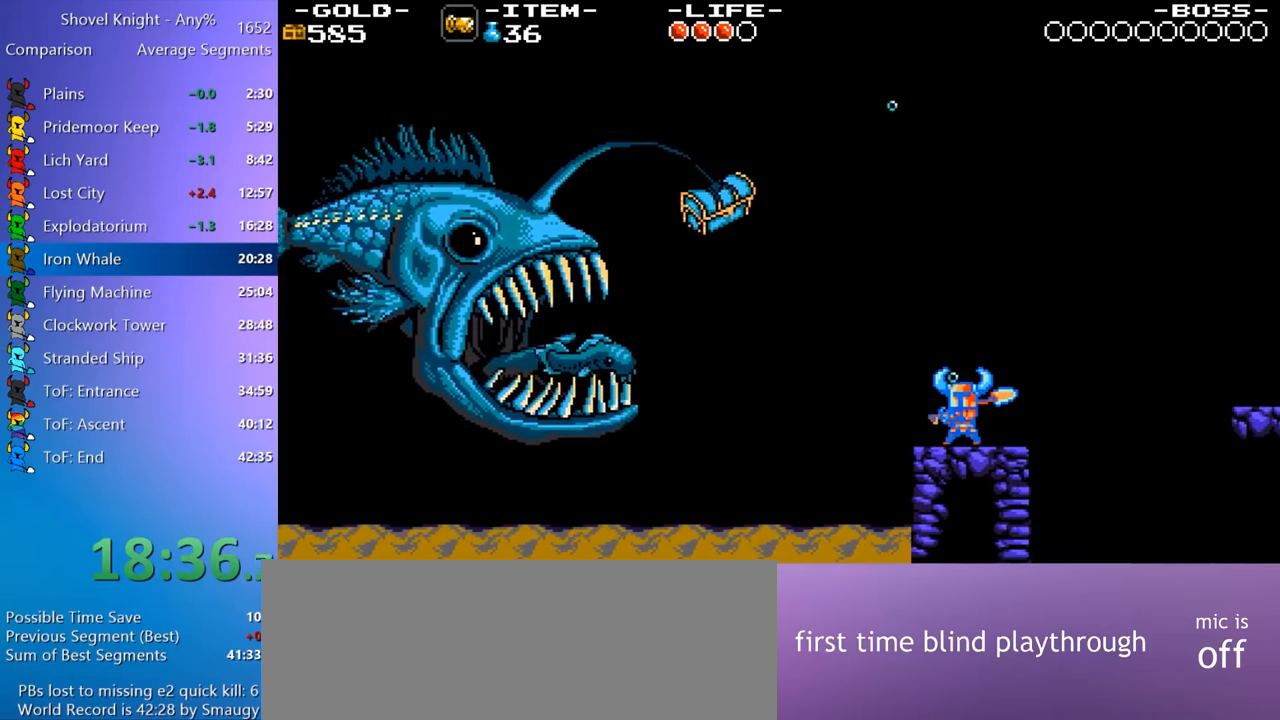
{"keys": [], "events": [[116, "w", "down"], [200, "w", "up"], [450, "8", "up"]]}
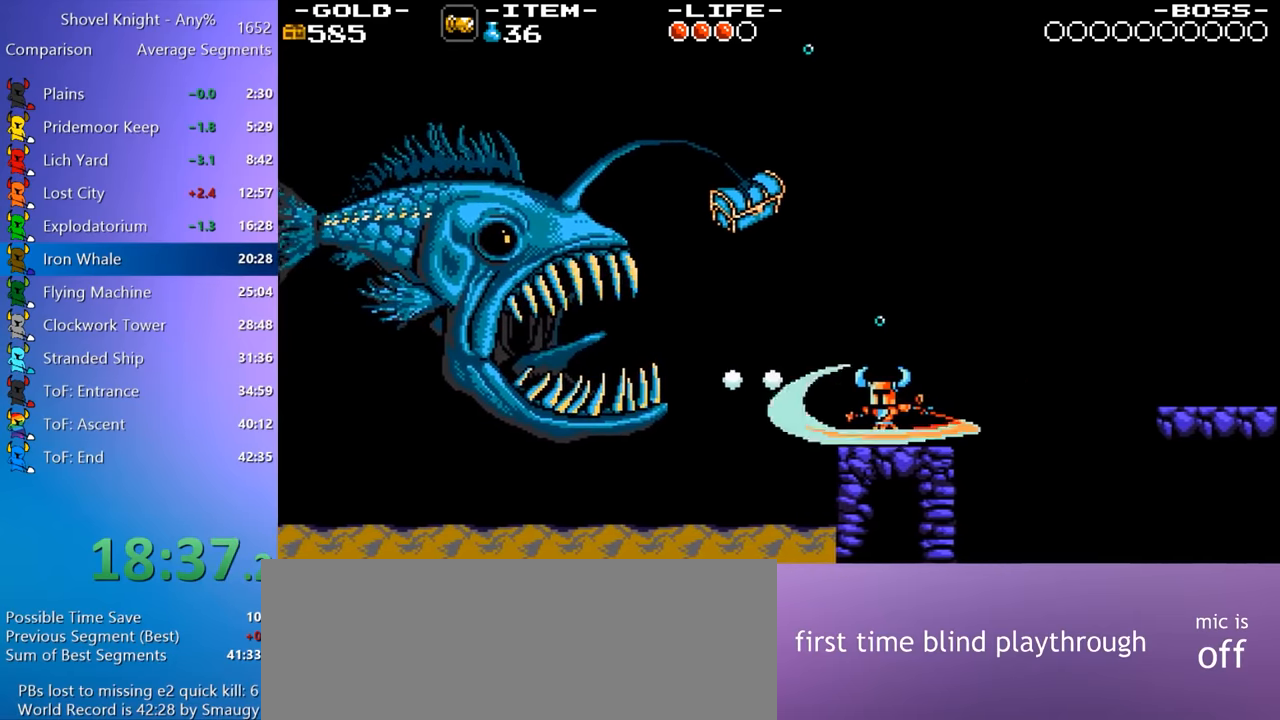
{"keys": ["d"], "events": [[133, "d", "down"]]}
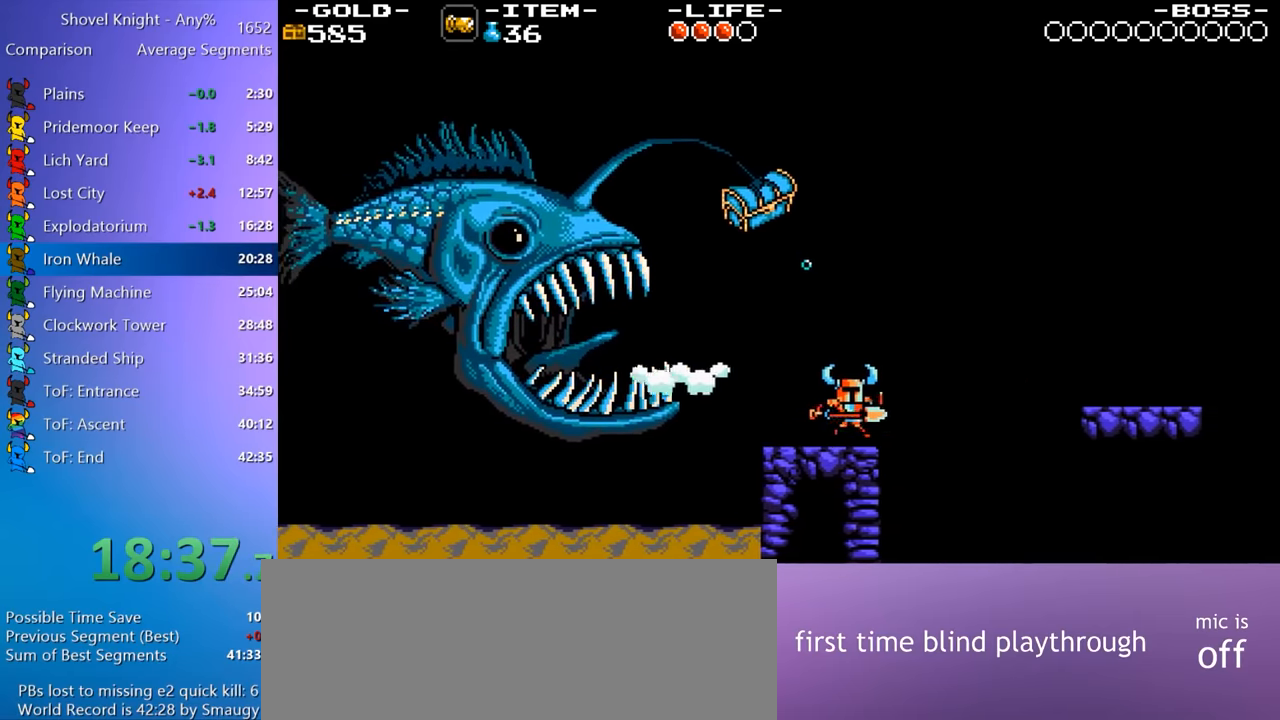
{"keys": ["d"], "events": [[50, "4", "down"], [283, "4", "up"]]}
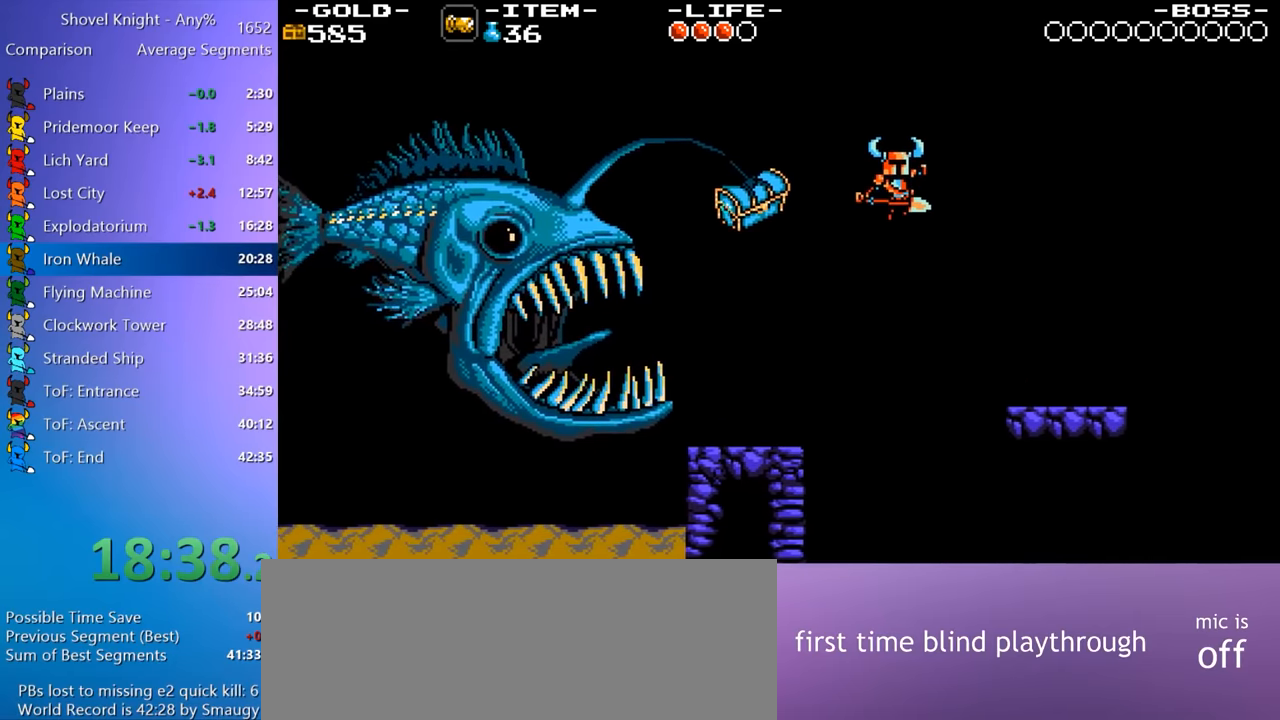
{"keys": ["8", "d"], "events": [[166, "8", "down"]]}
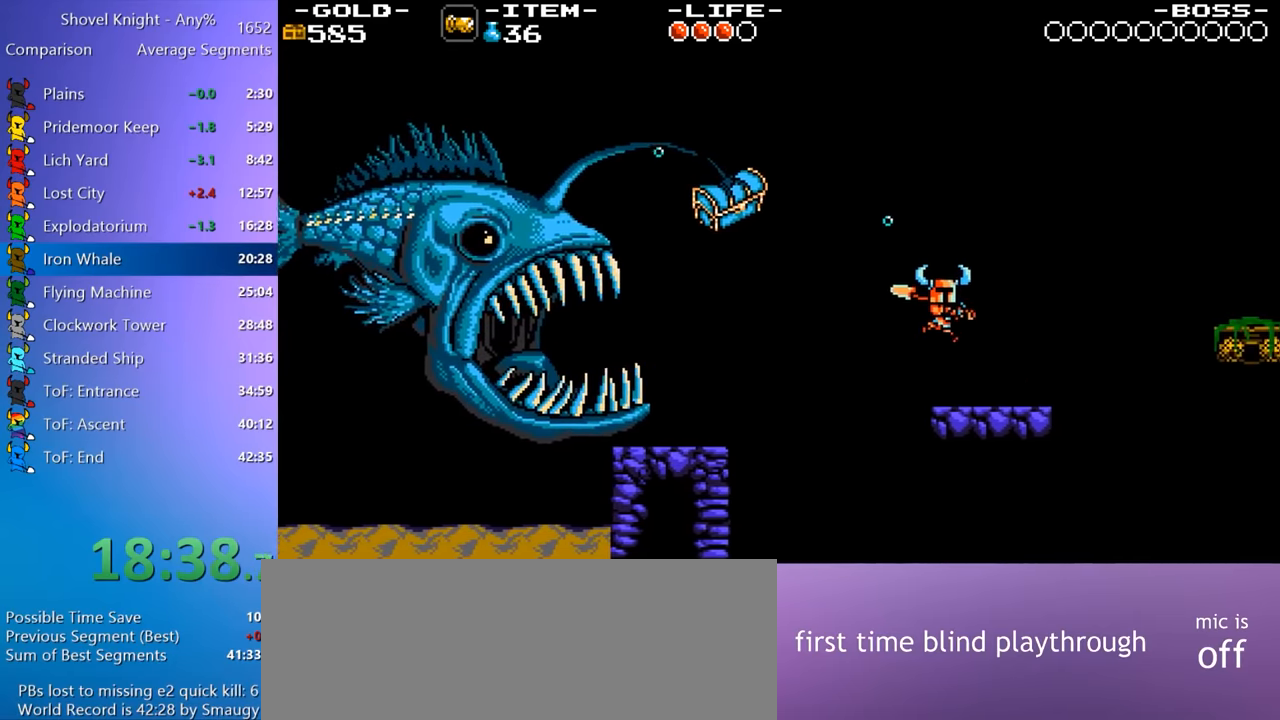
{"keys": ["8", "a"], "events": [[450, "a", "down"], [450, "d", "up"]]}
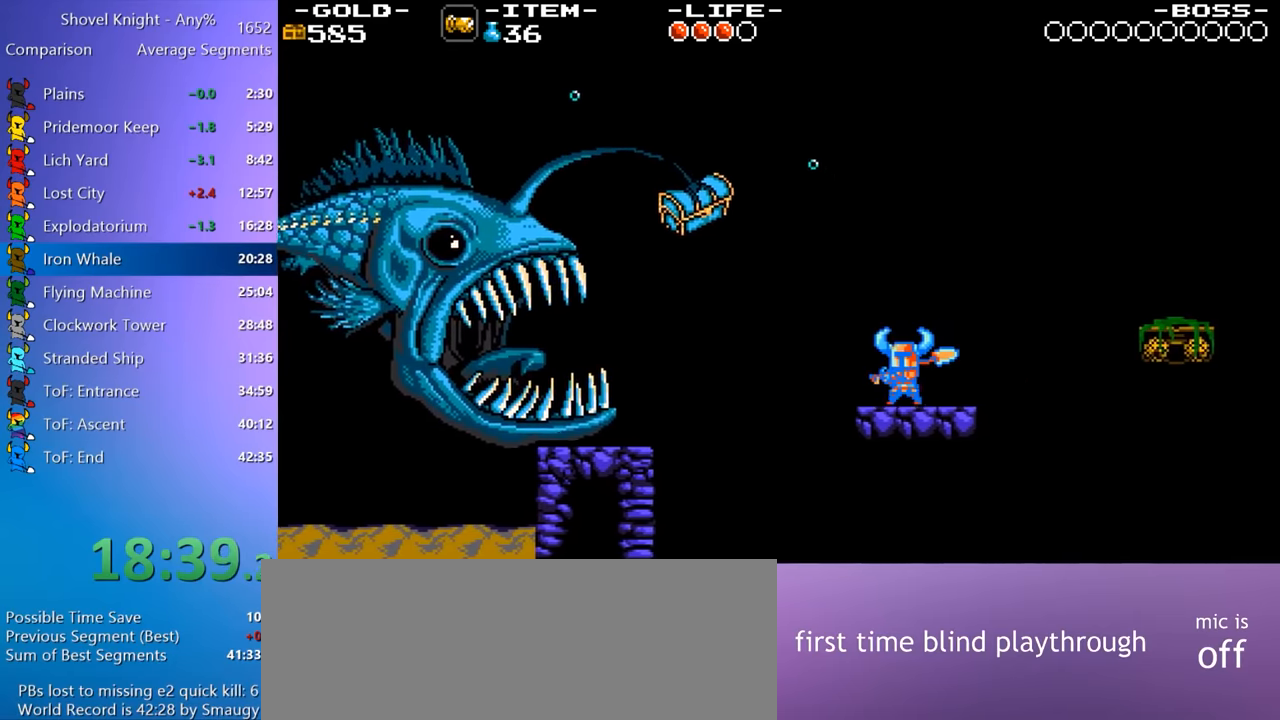
{"keys": ["8"], "events": [[50, "a", "up"], [283, "w", "down"], [333, "w", "up"]]}
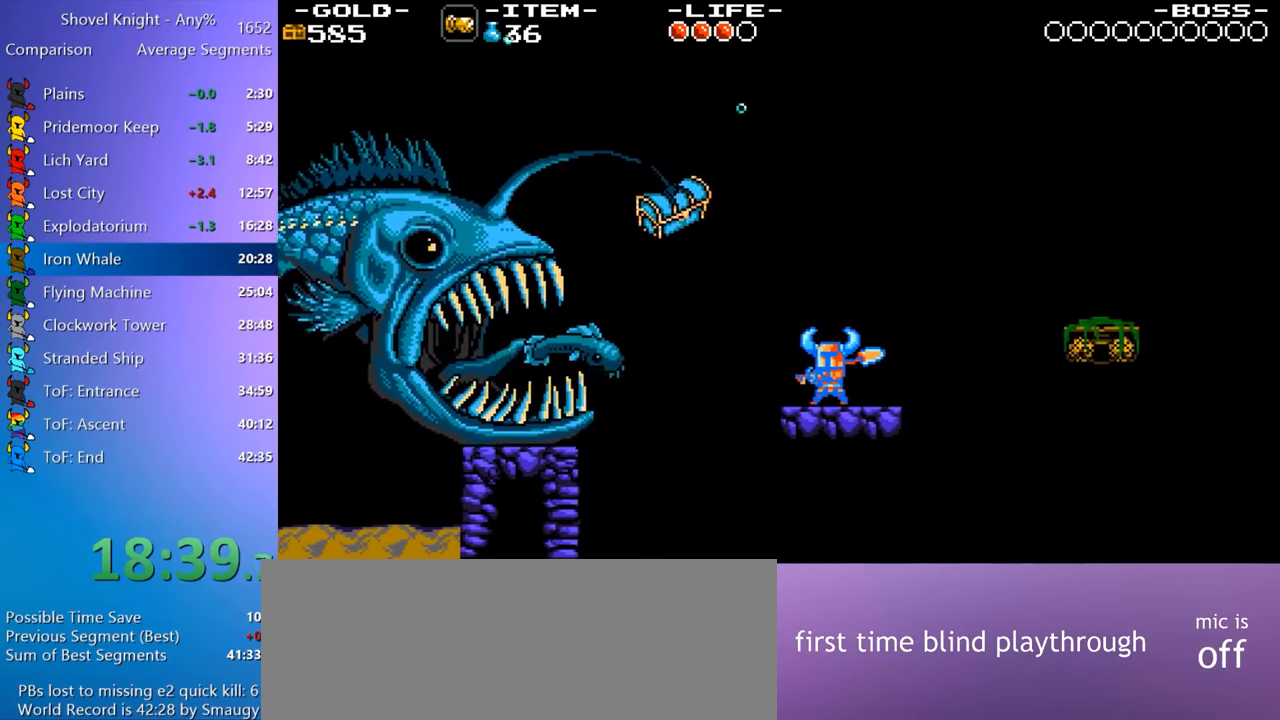
{"keys": [], "events": [[250, "8", "up"]]}
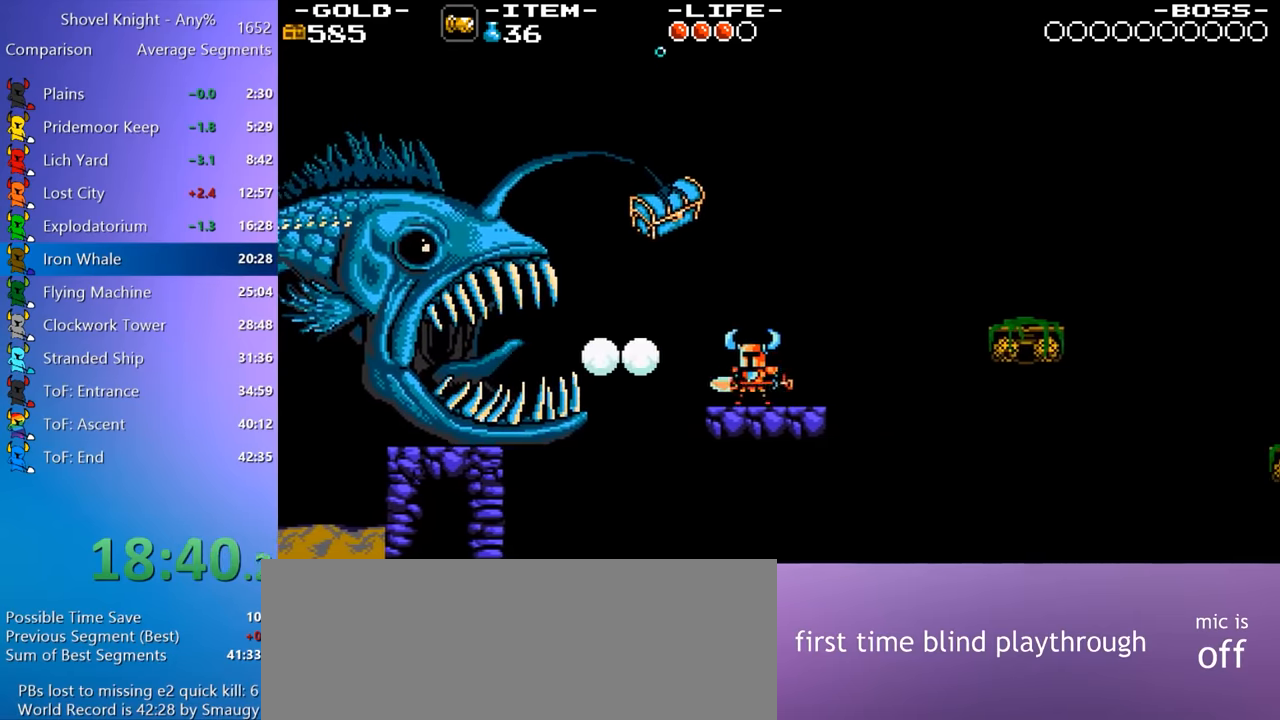
{"keys": ["4", "d"], "events": [[133, "4", "down"], [500, "d", "down"]]}
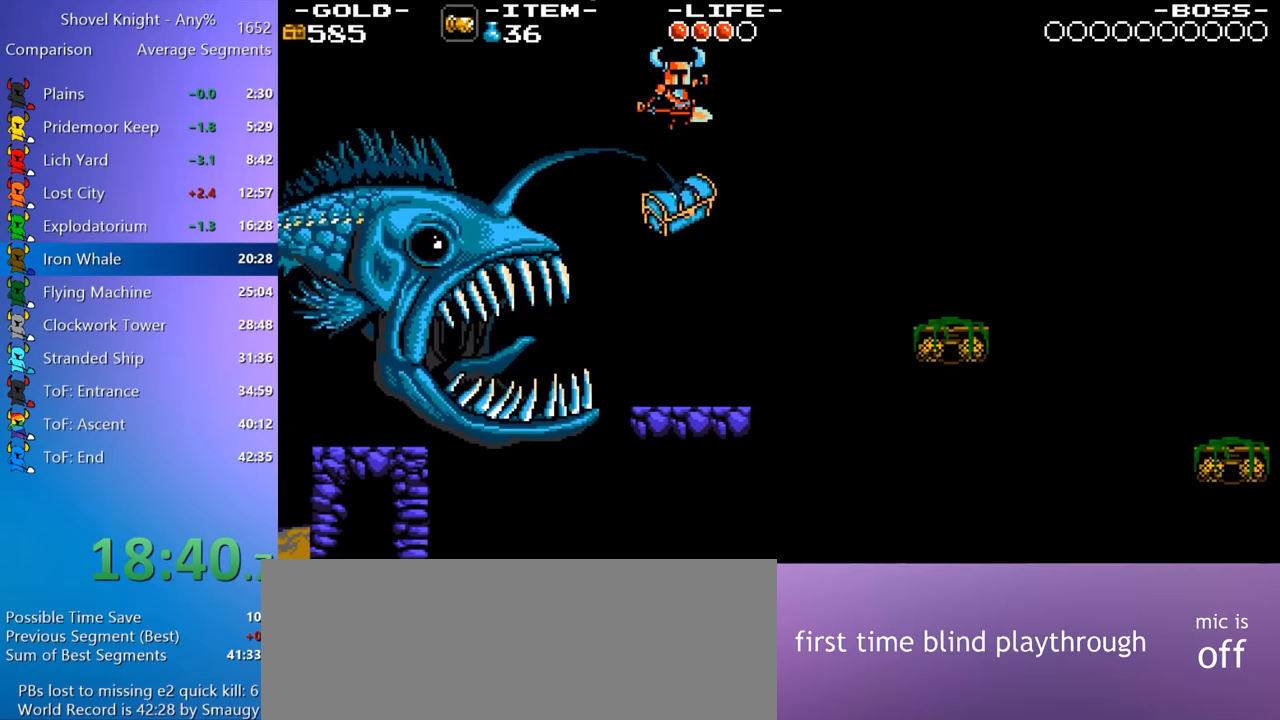
{"keys": ["d"], "events": [[100, "s", "down"], [233, "4", "up"], [233, "s", "up"]]}
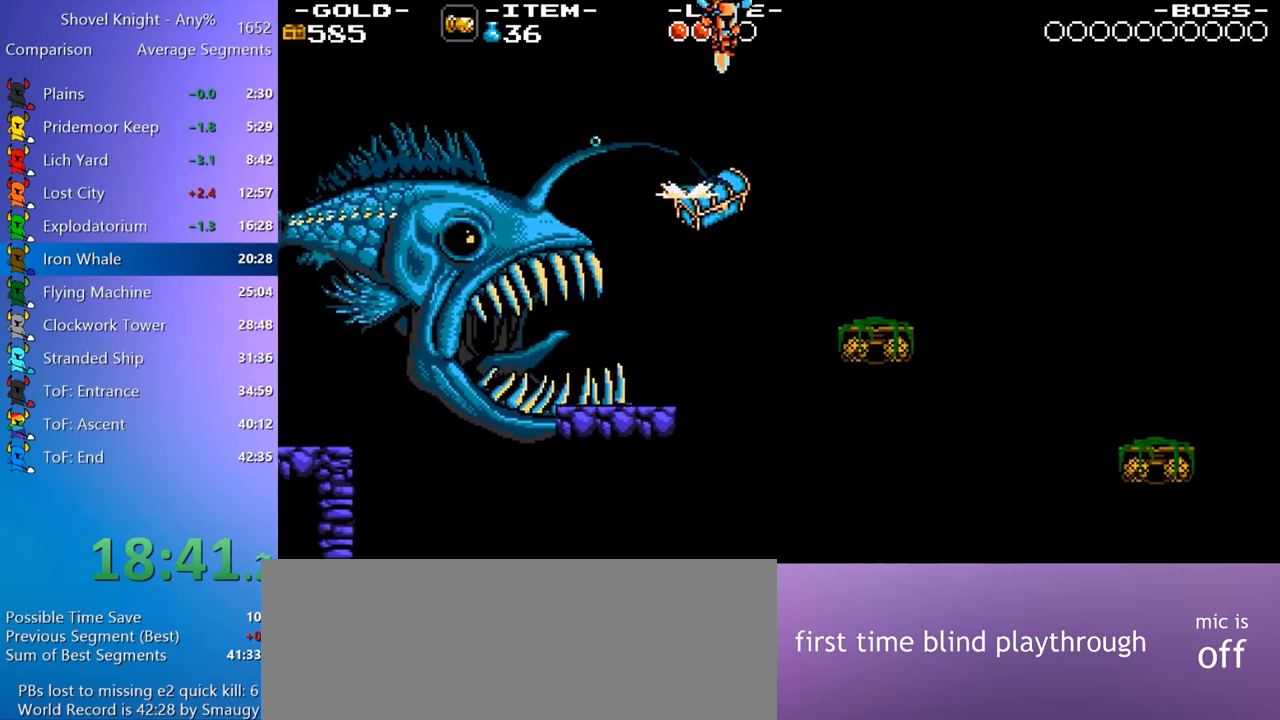
{"keys": ["d"], "events": [[250, "w", "down"], [300, "w", "up"]]}
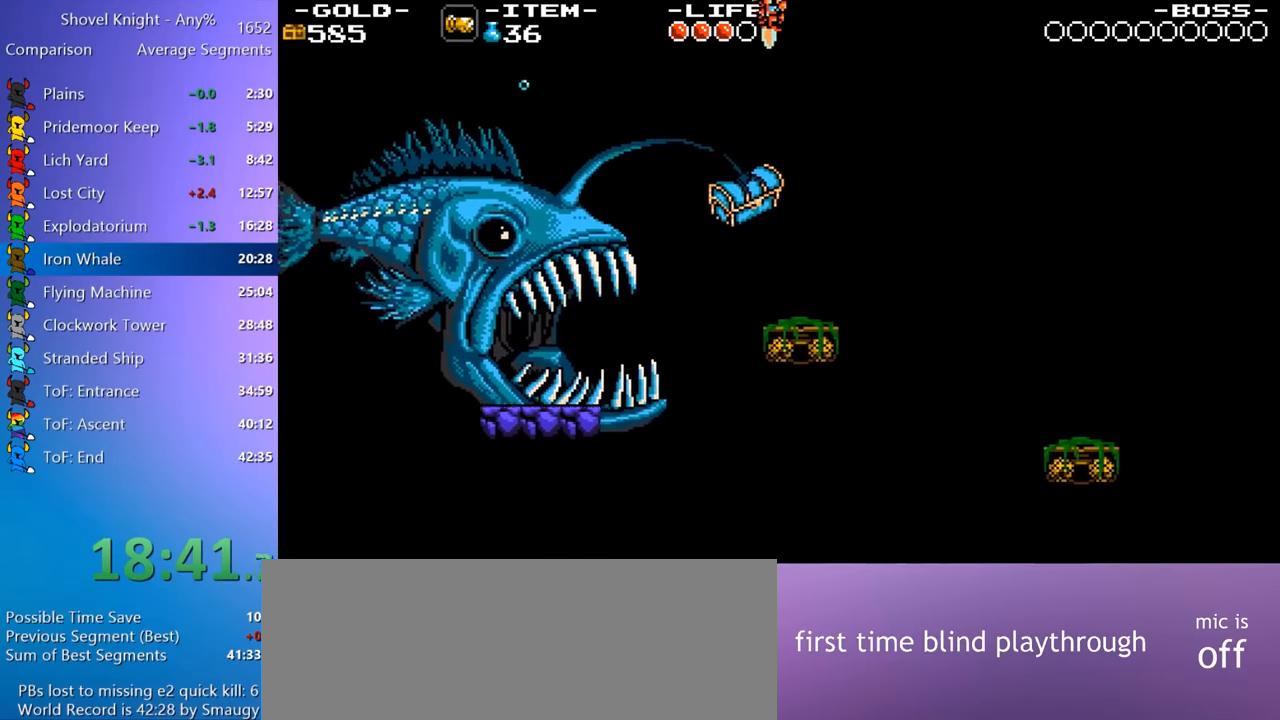
{"keys": ["d"], "events": [[217, "d", "up"], [417, "d", "down"]]}
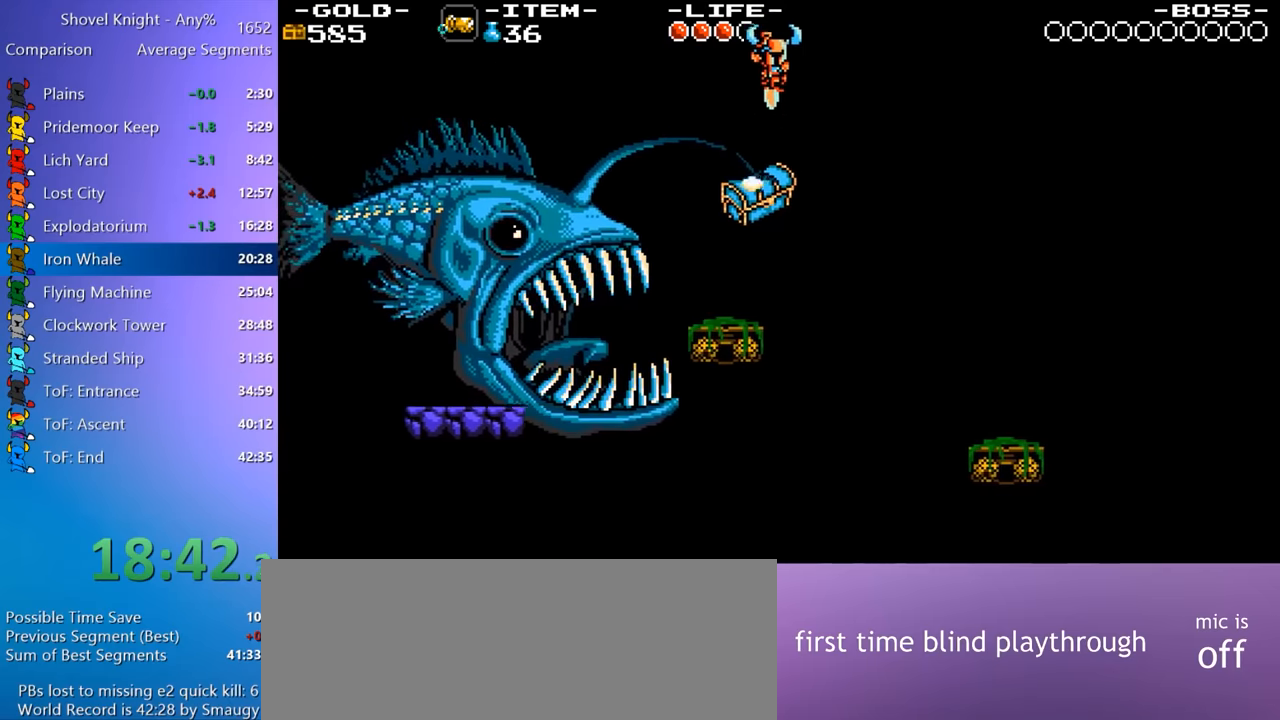
{"keys": [], "events": [[150, "d", "up"]]}
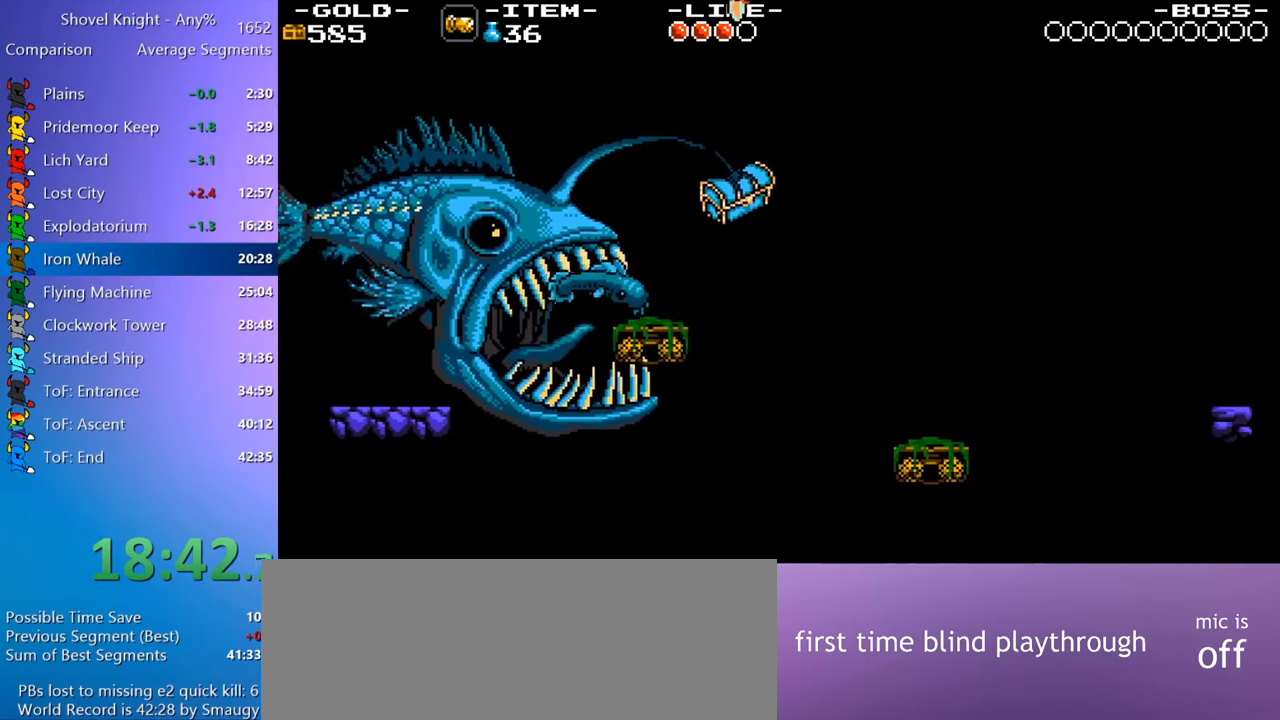
{"keys": [], "events": []}
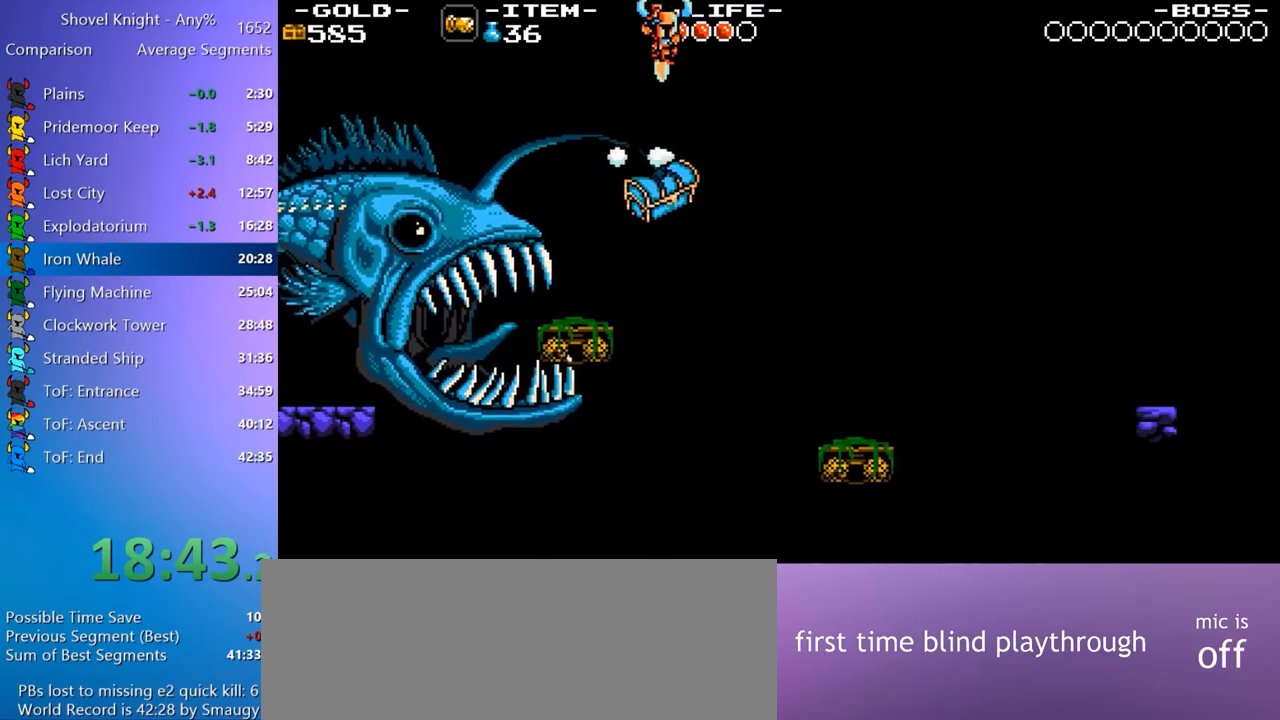
{"keys": ["d"], "events": [[367, "d", "down"]]}
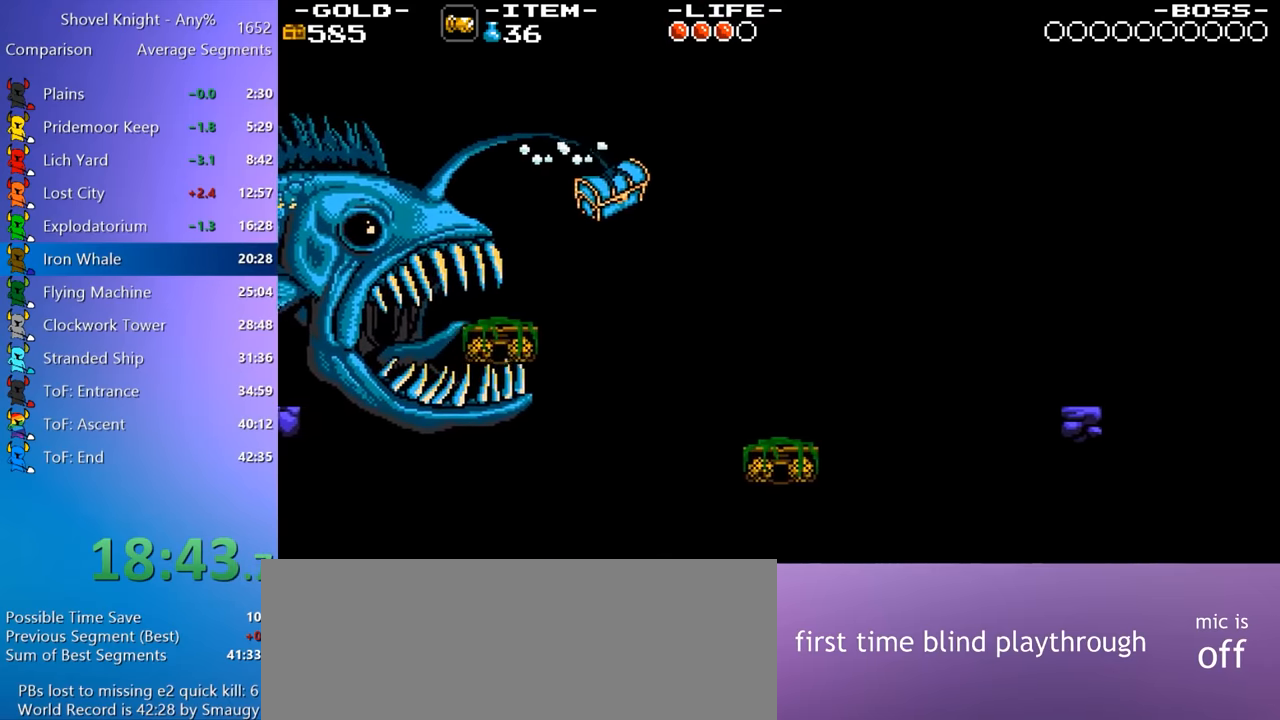
{"keys": [], "events": [[383, "d", "up"]]}
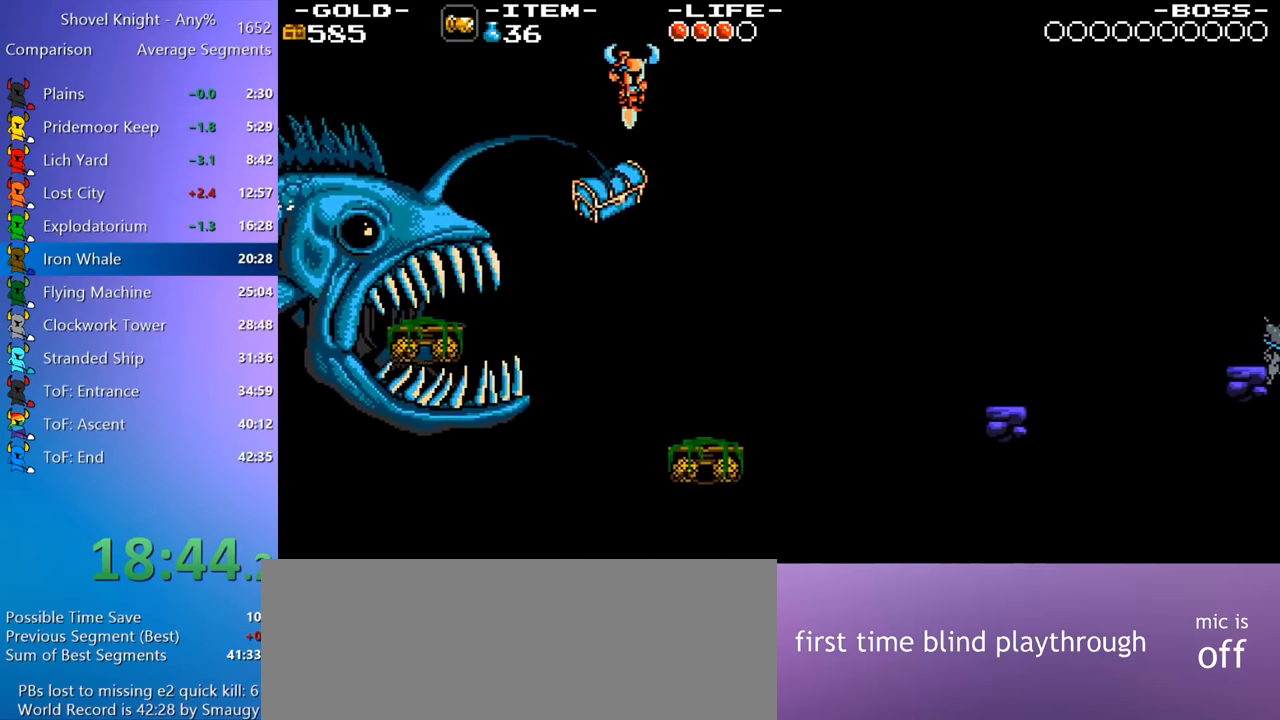
{"keys": ["d"], "events": [[17, "d", "down"]]}